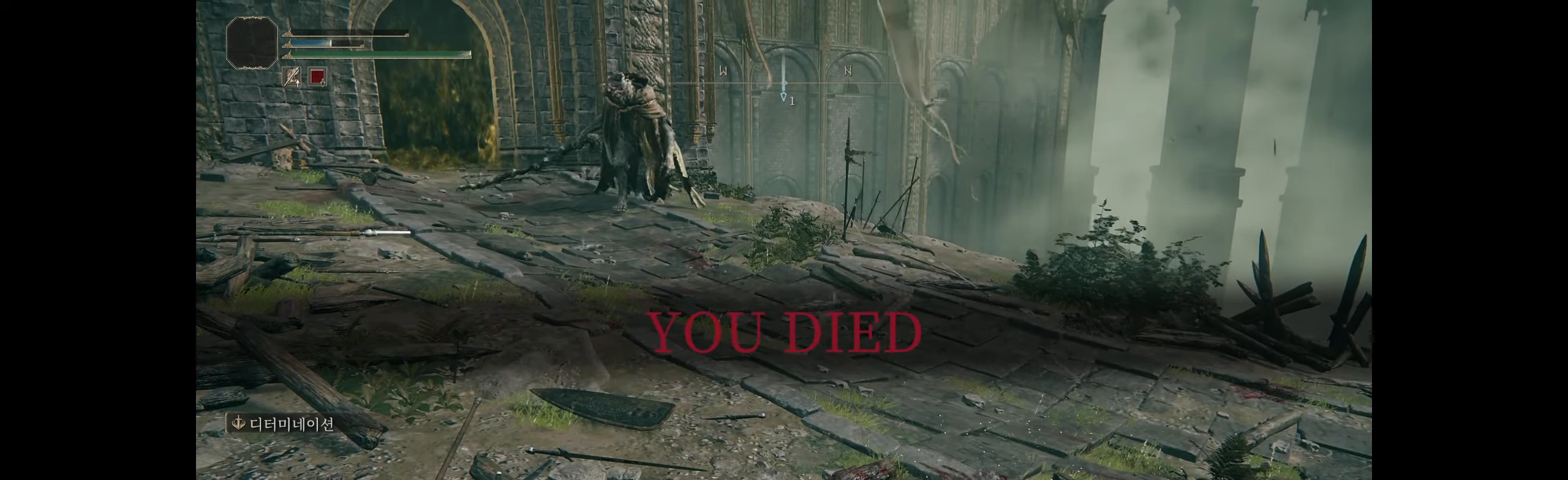
Gameplay with a controller (Xbox layout); each line is a JSON object with the inputs held at the frame after it. "events" lists button and stick changes between this image and that frame as [ms after this image, input, new state], when the widget could be followed in between. Not read: DPAD_DOWN DPAD_LEFT DPAD_RIGHT DPAD_UP L1 L3 R1 R3 other_buttons right_stick.
{"buttons": [], "left_stick": "center", "events": []}
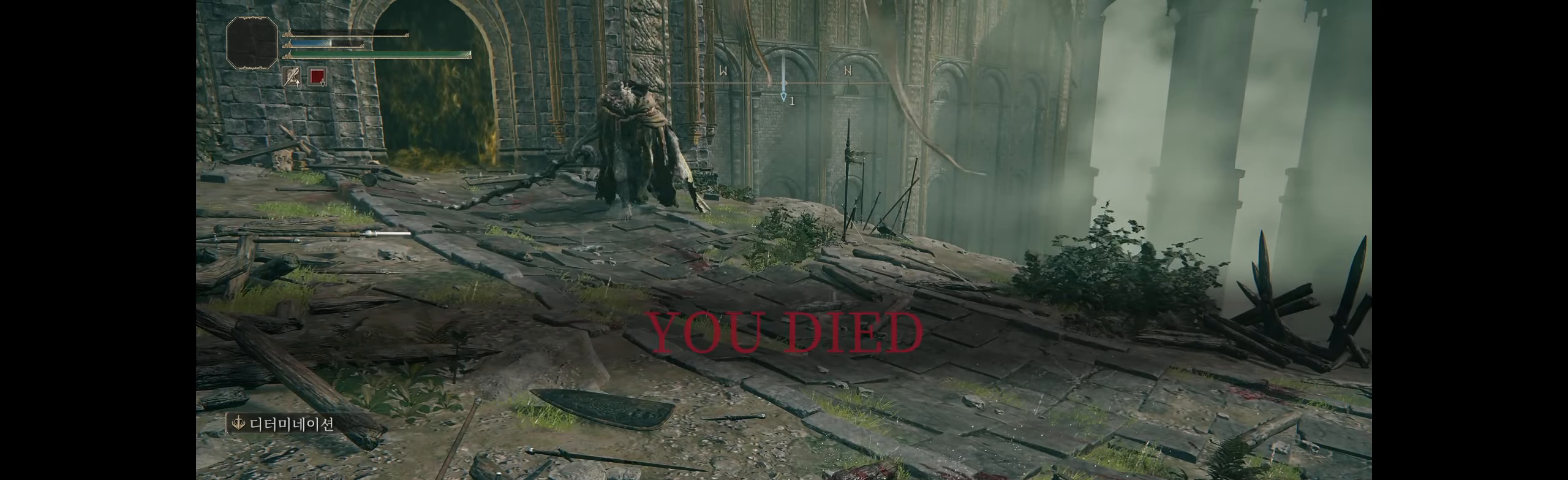
{"buttons": [], "left_stick": "center", "events": [[333, "A", "down"], [483, "A", "up"]]}
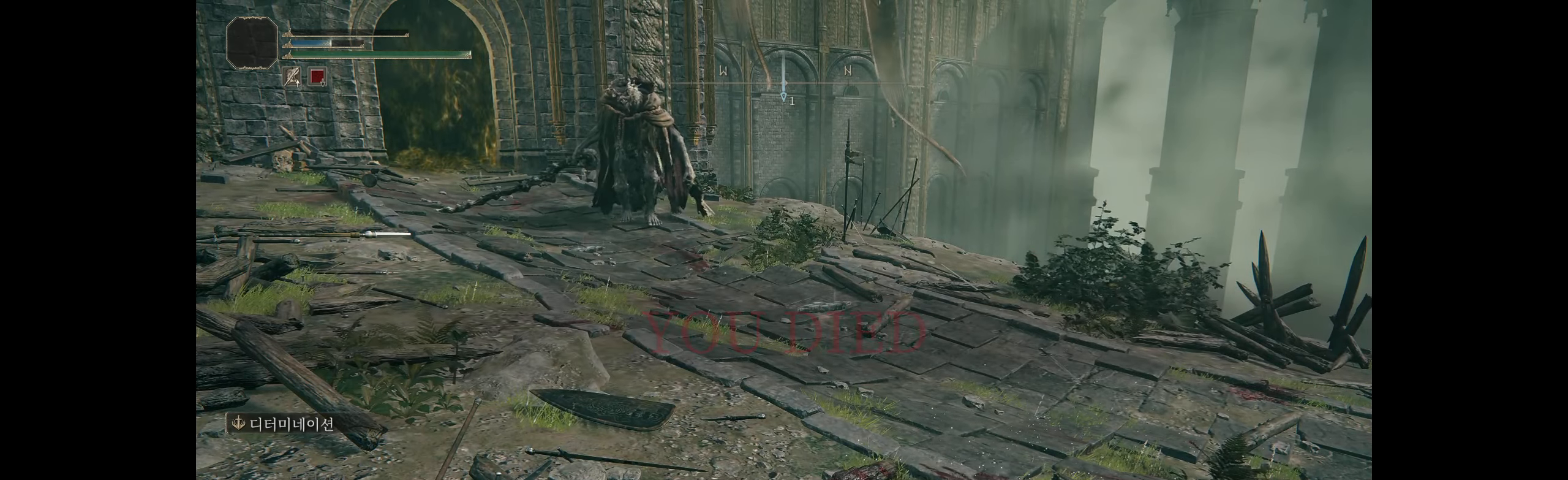
{"buttons": [], "left_stick": "center", "events": []}
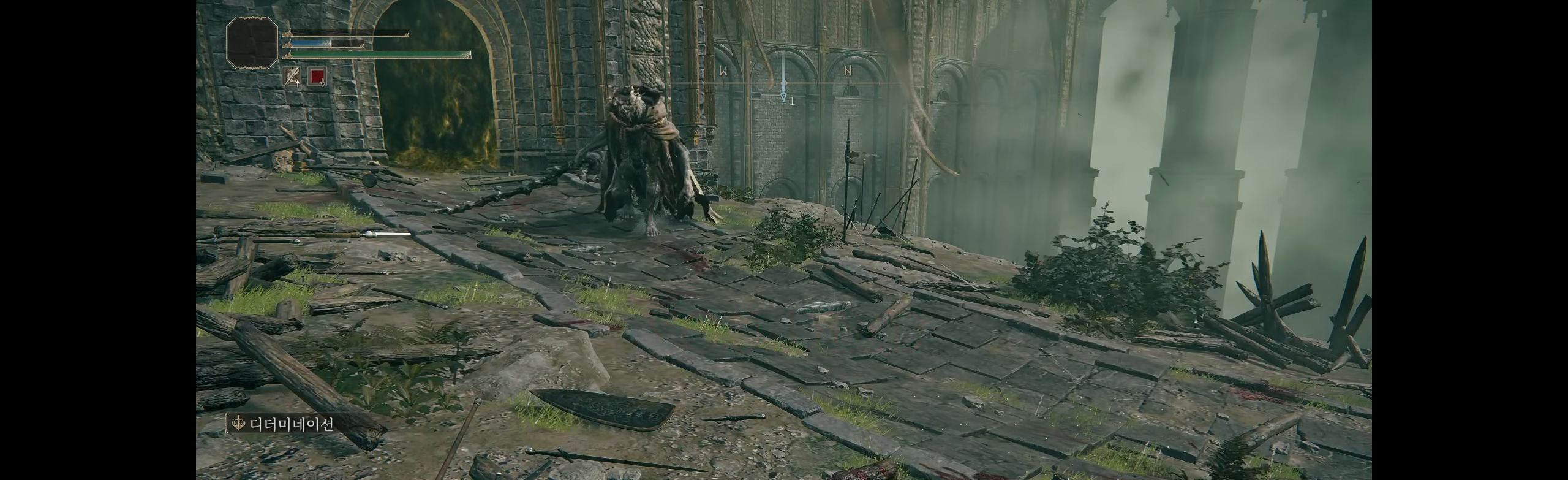
{"buttons": [], "left_stick": "center", "events": []}
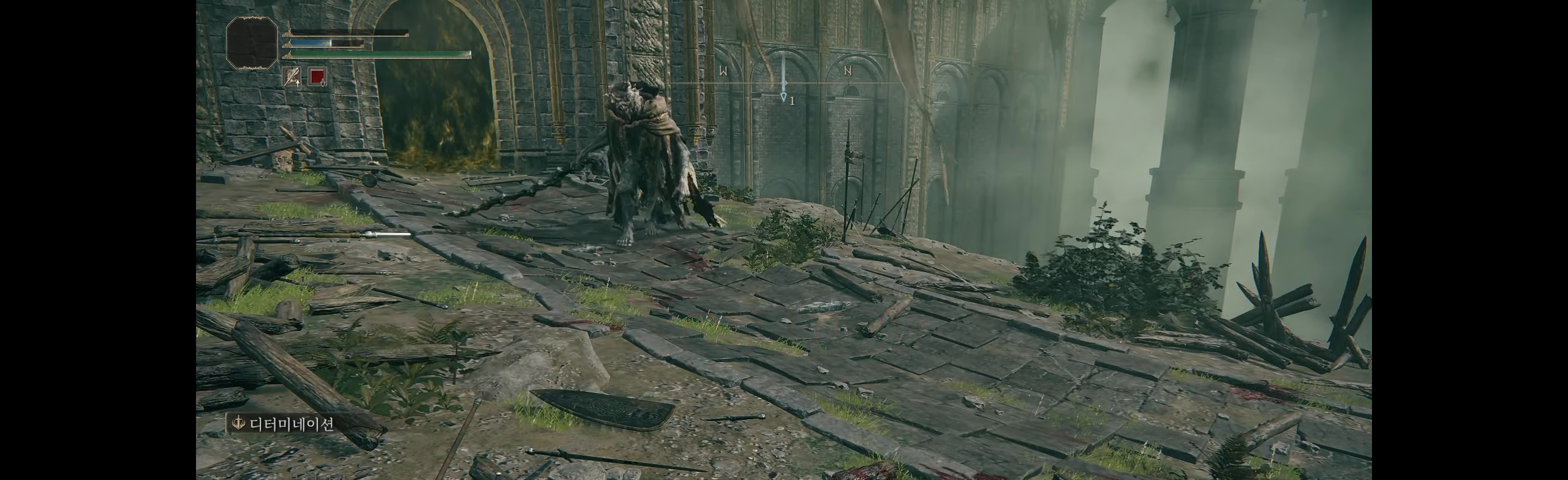
{"buttons": [], "left_stick": "center", "events": []}
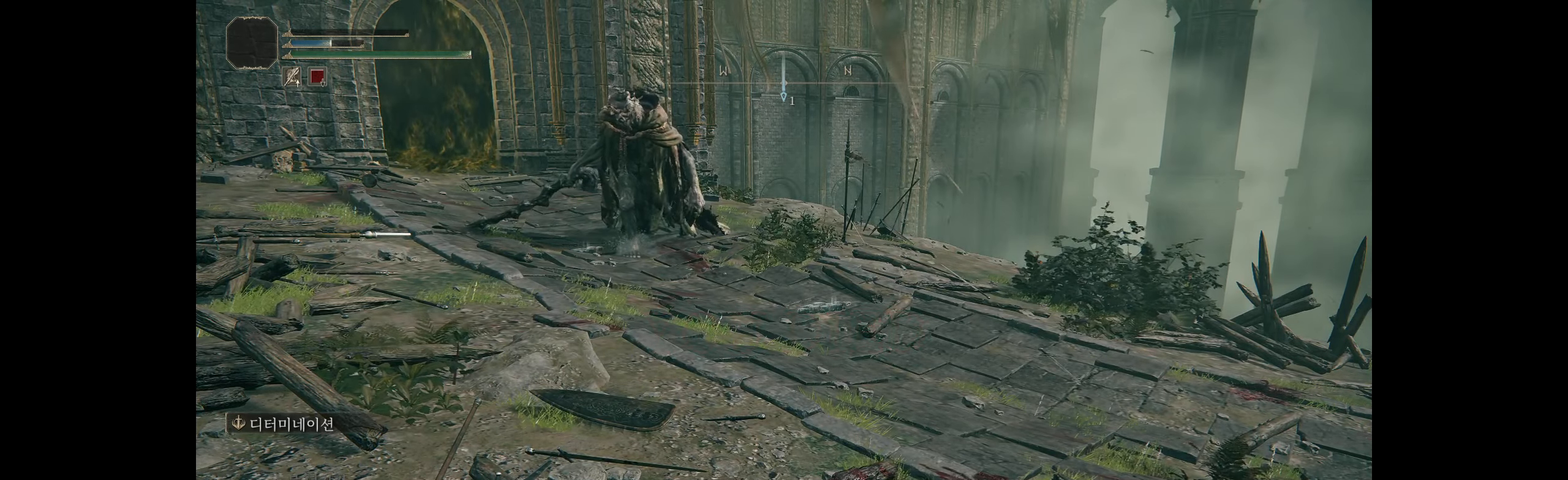
{"buttons": [], "left_stick": "center", "events": []}
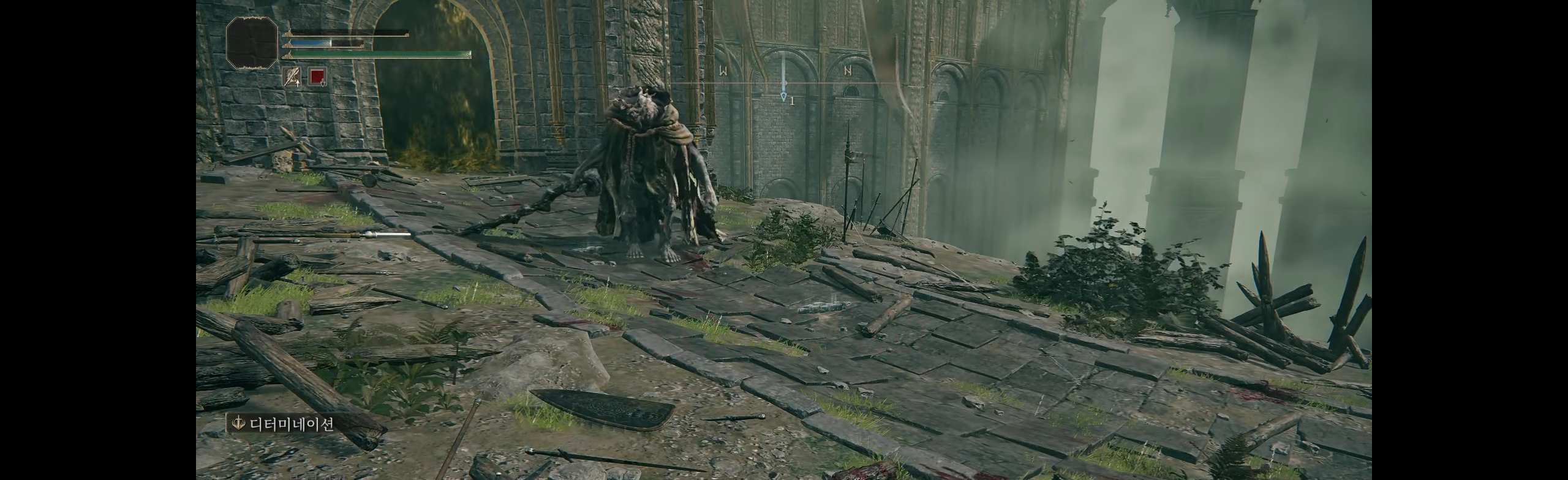
{"buttons": [], "left_stick": "center", "events": []}
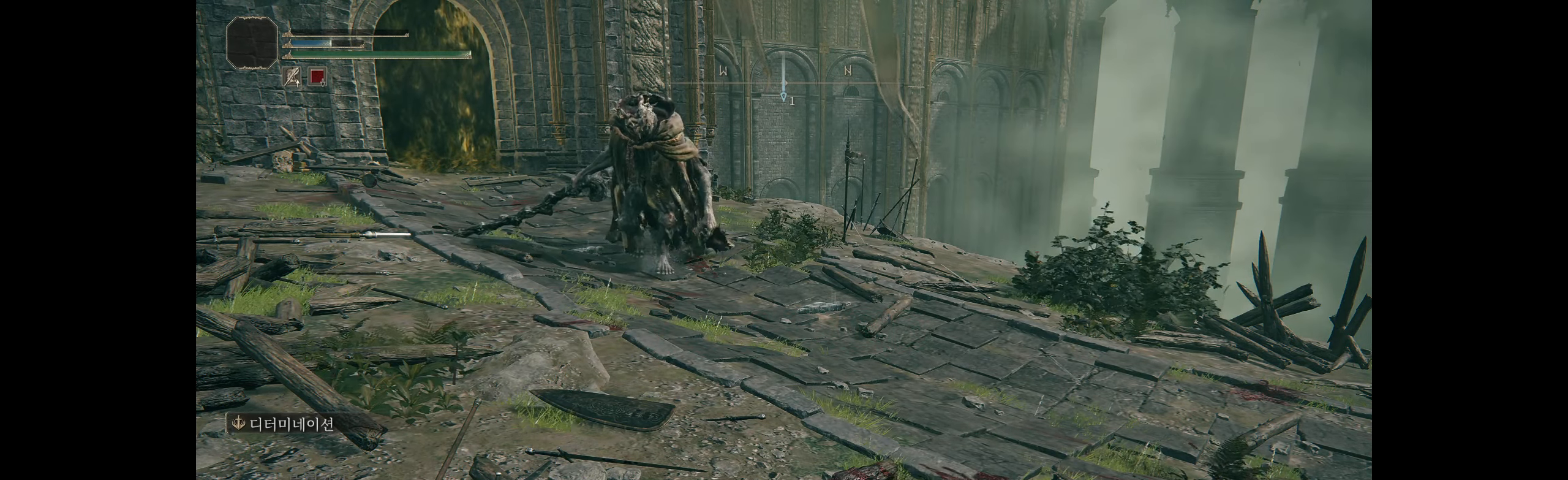
{"buttons": [], "left_stick": "center", "events": []}
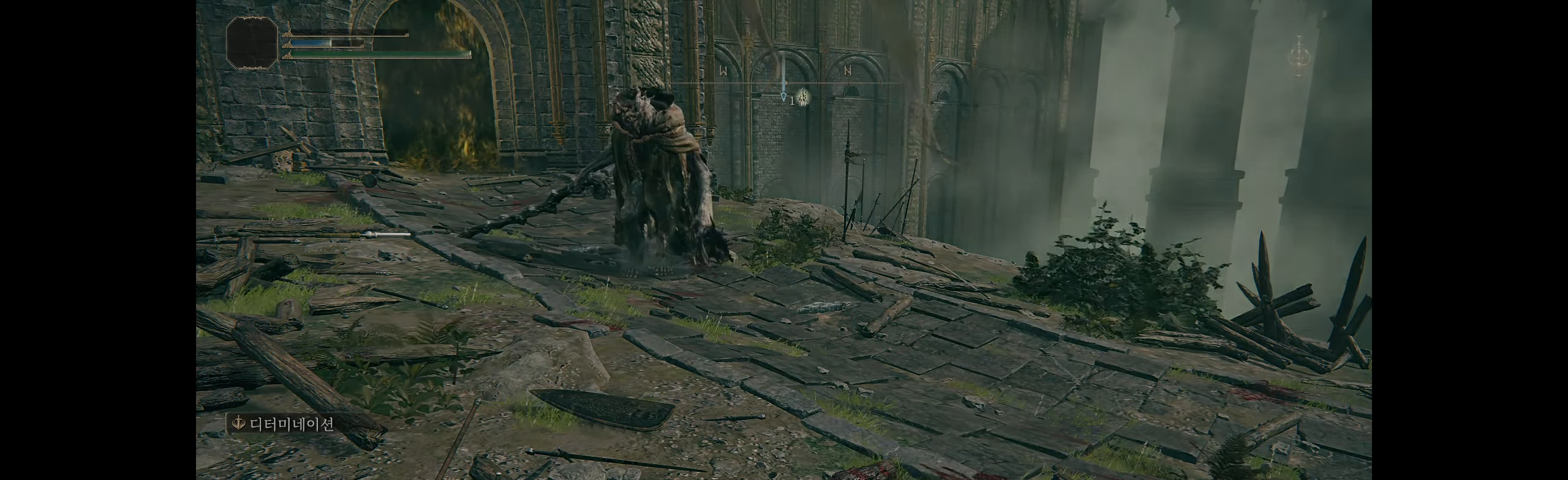
{"buttons": [], "left_stick": "center", "events": []}
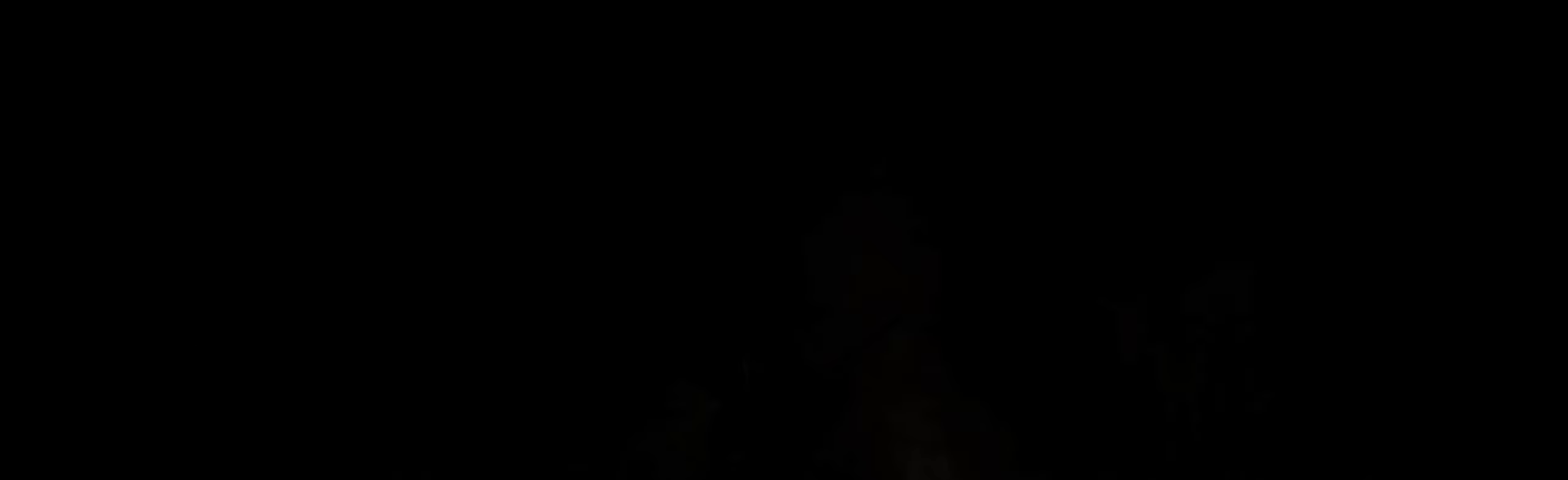
{"buttons": [], "left_stick": "center", "events": []}
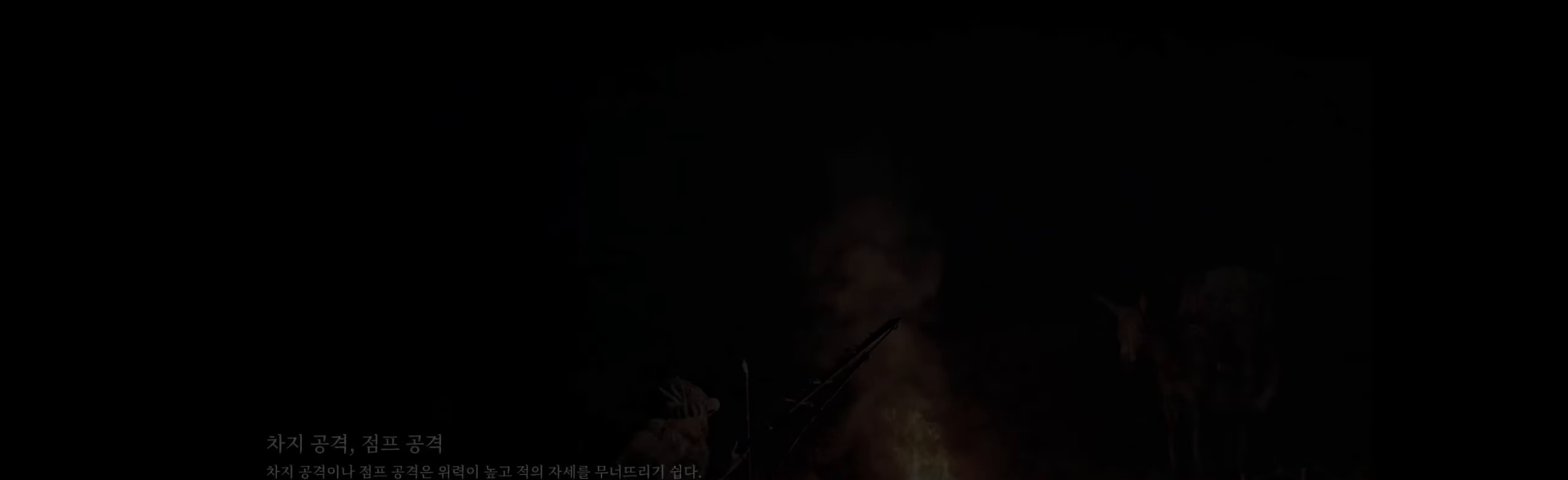
{"buttons": [], "left_stick": "center", "events": [[250, "B", "down"], [384, "B", "up"]]}
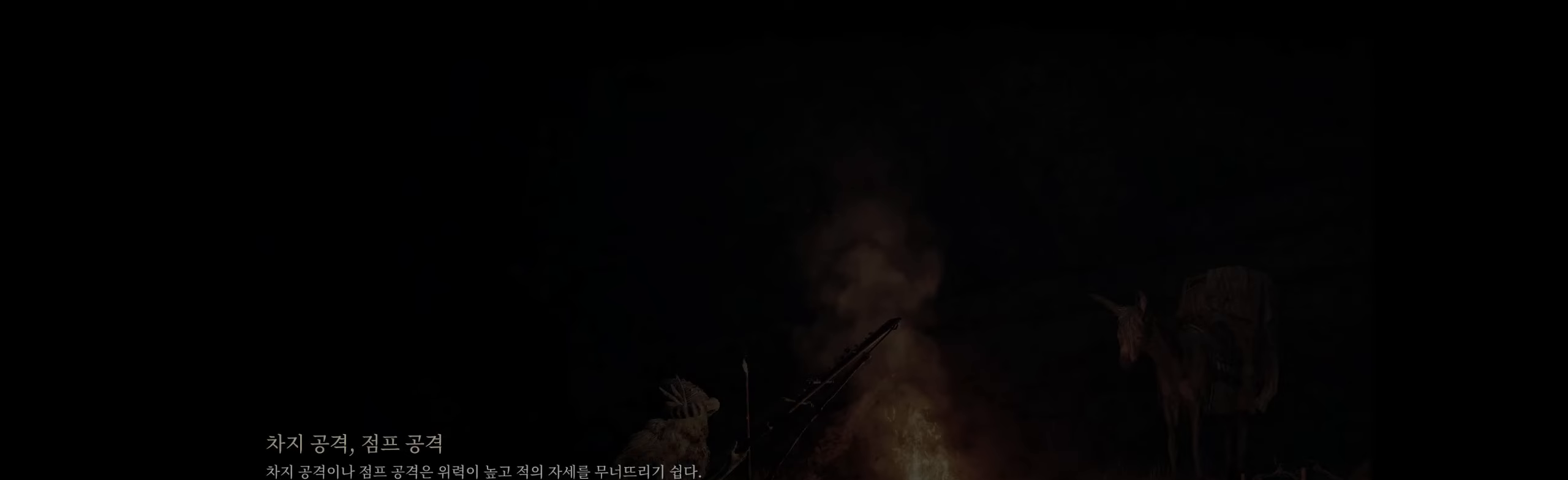
{"buttons": [], "left_stick": "center", "events": [[84, "A", "down"], [234, "A", "up"], [384, "B", "down"], [500, "B", "up"]]}
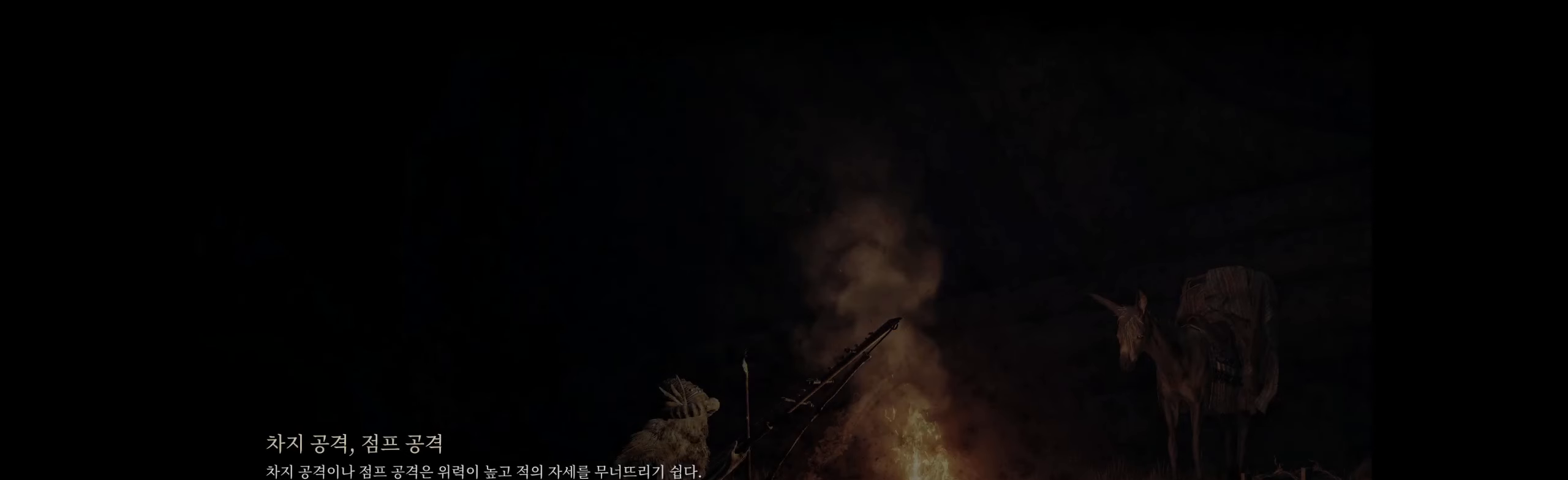
{"buttons": [], "left_stick": "center", "events": [[167, "A", "down"], [250, "A", "up"], [384, "B", "down"], [500, "B", "up"]]}
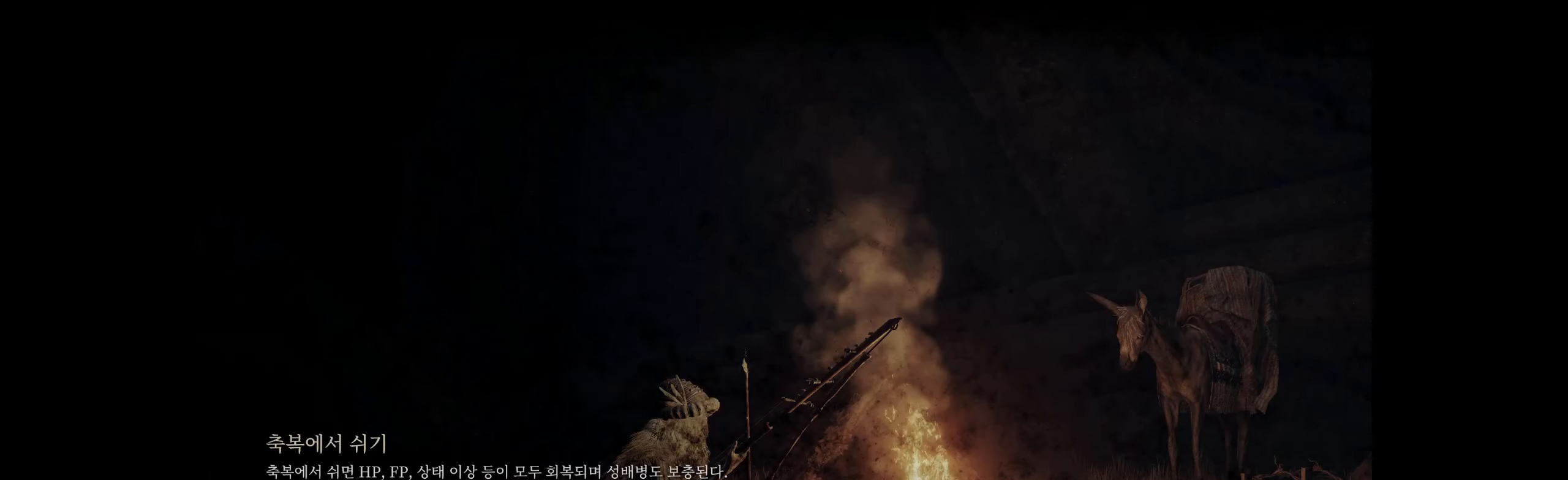
{"buttons": ["B"], "left_stick": "center", "events": [[150, "A", "down"], [284, "A", "up"], [400, "B", "down"]]}
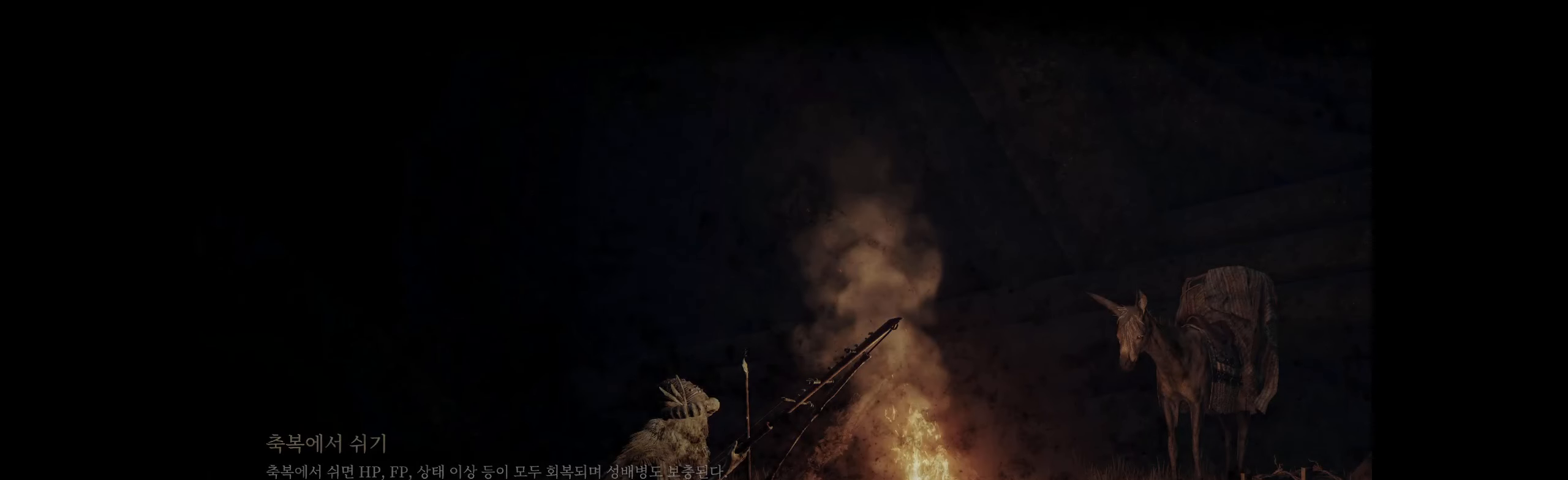
{"buttons": [], "left_stick": "center", "events": [[17, "B", "up"]]}
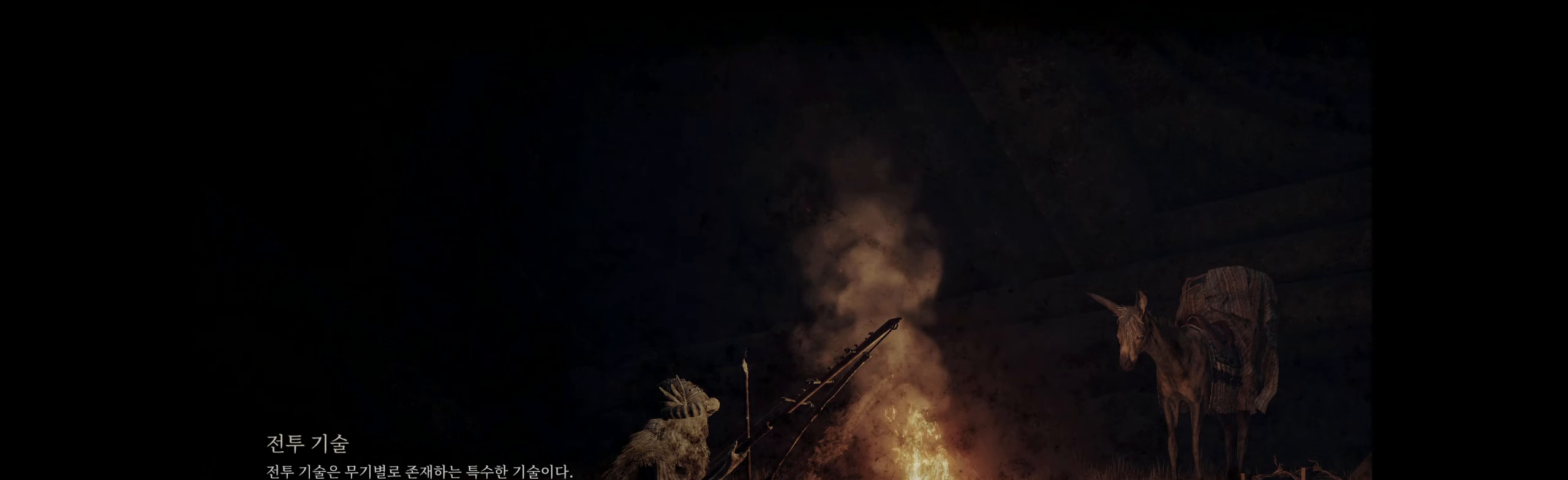
{"buttons": [], "left_stick": "center", "events": []}
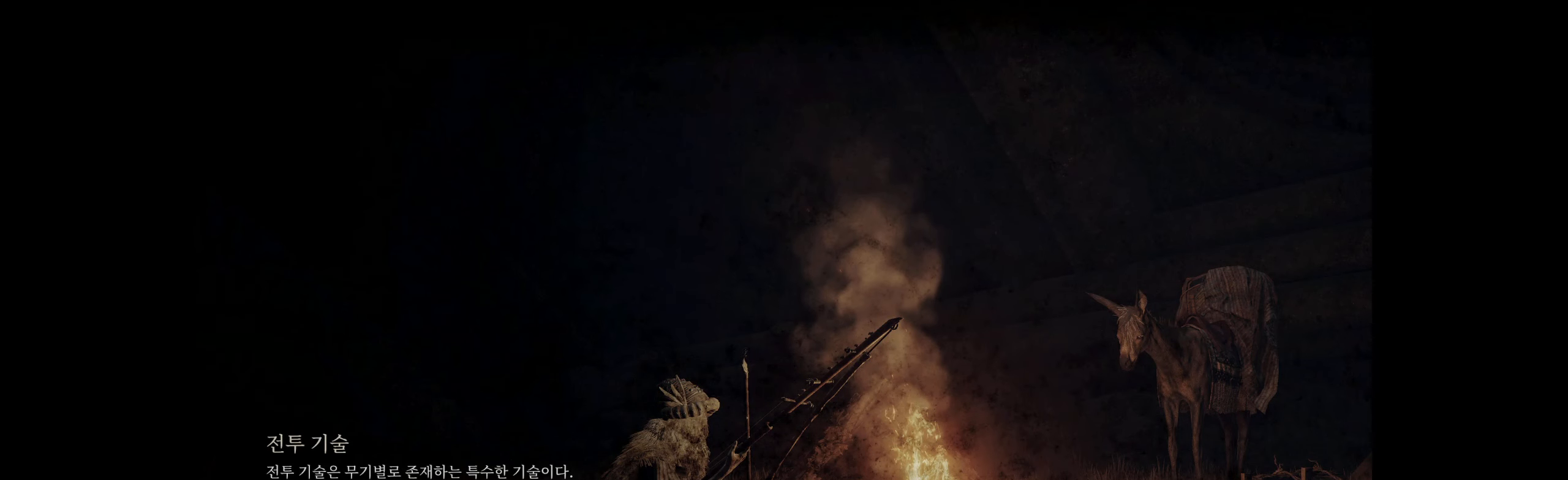
{"buttons": [], "left_stick": "center", "events": []}
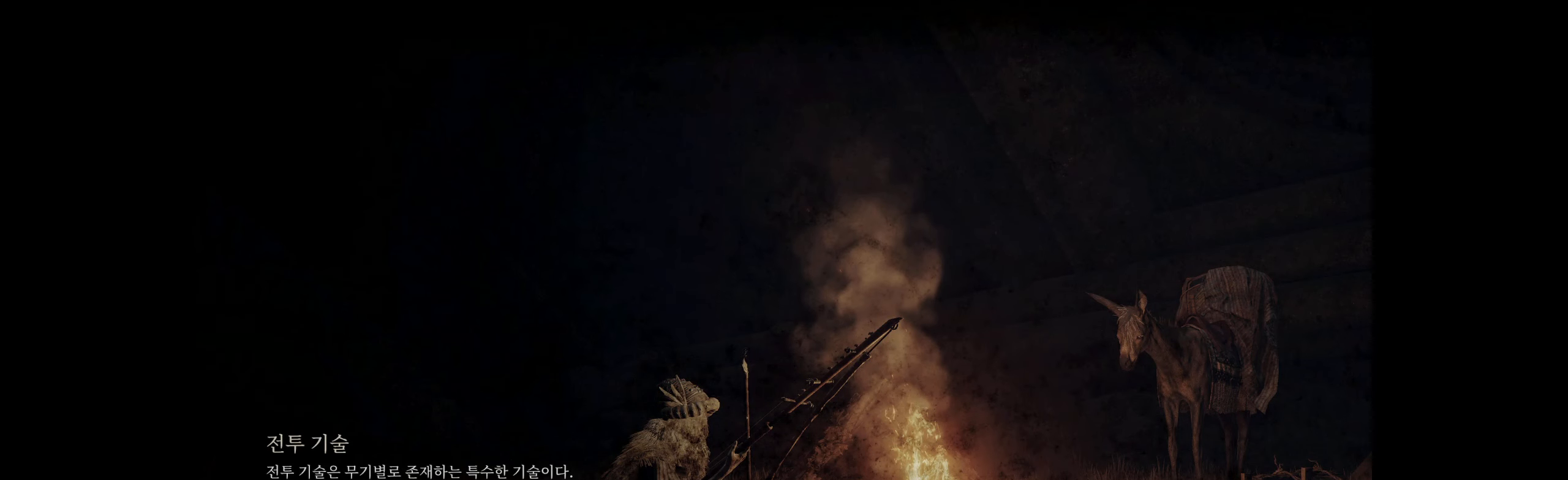
{"buttons": [], "left_stick": "center", "events": []}
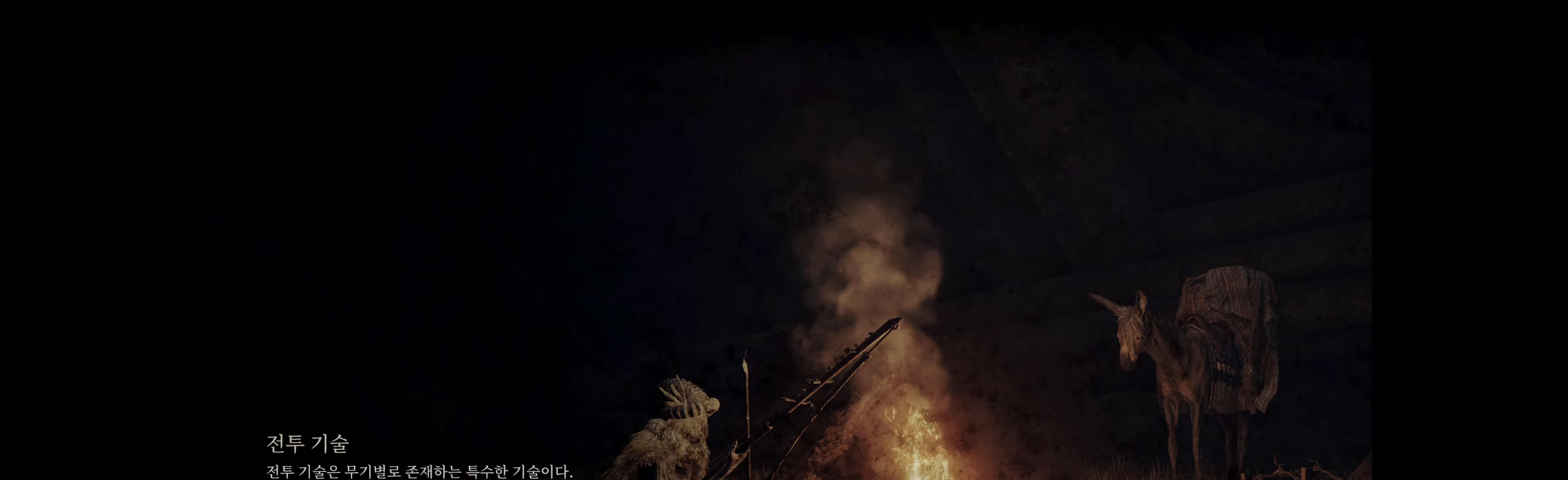
{"buttons": [], "left_stick": "center", "events": [[50, "A", "down"], [200, "A", "up"]]}
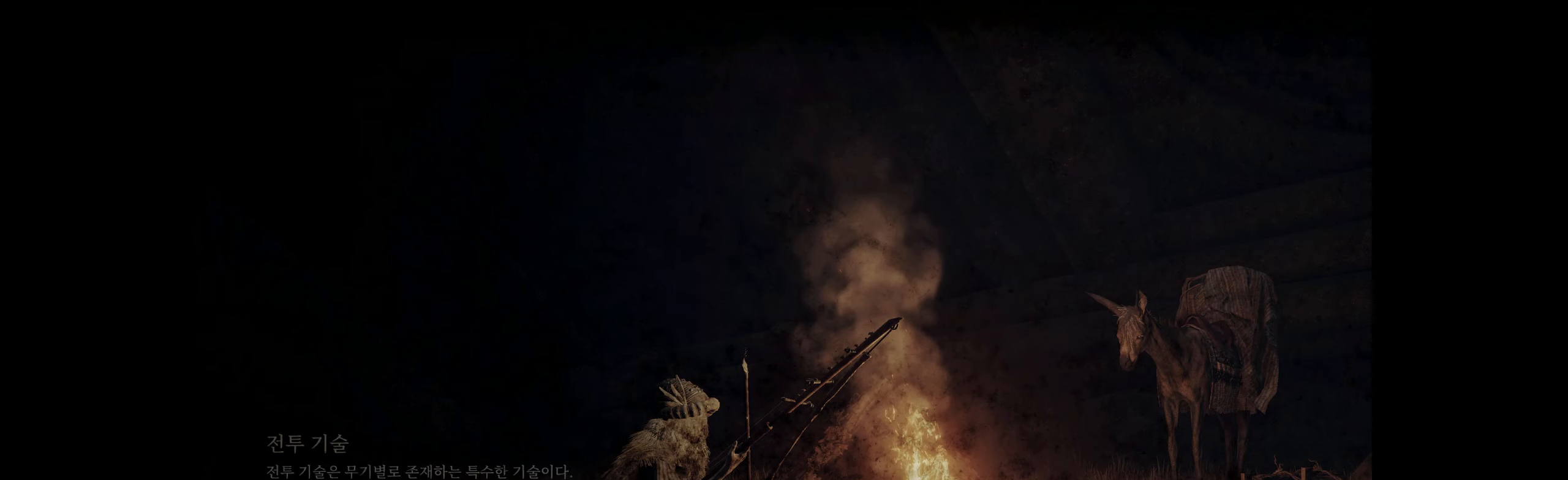
{"buttons": [], "left_stick": "center", "events": []}
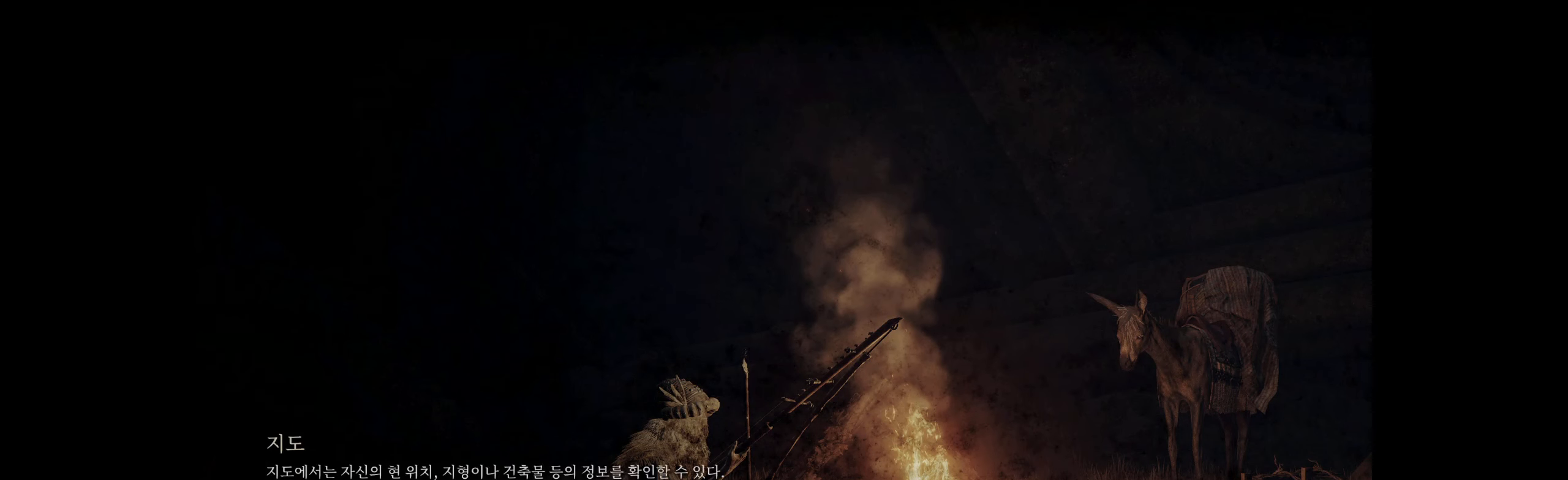
{"buttons": [], "left_stick": "center", "events": [[317, "A", "down"], [483, "A", "up"]]}
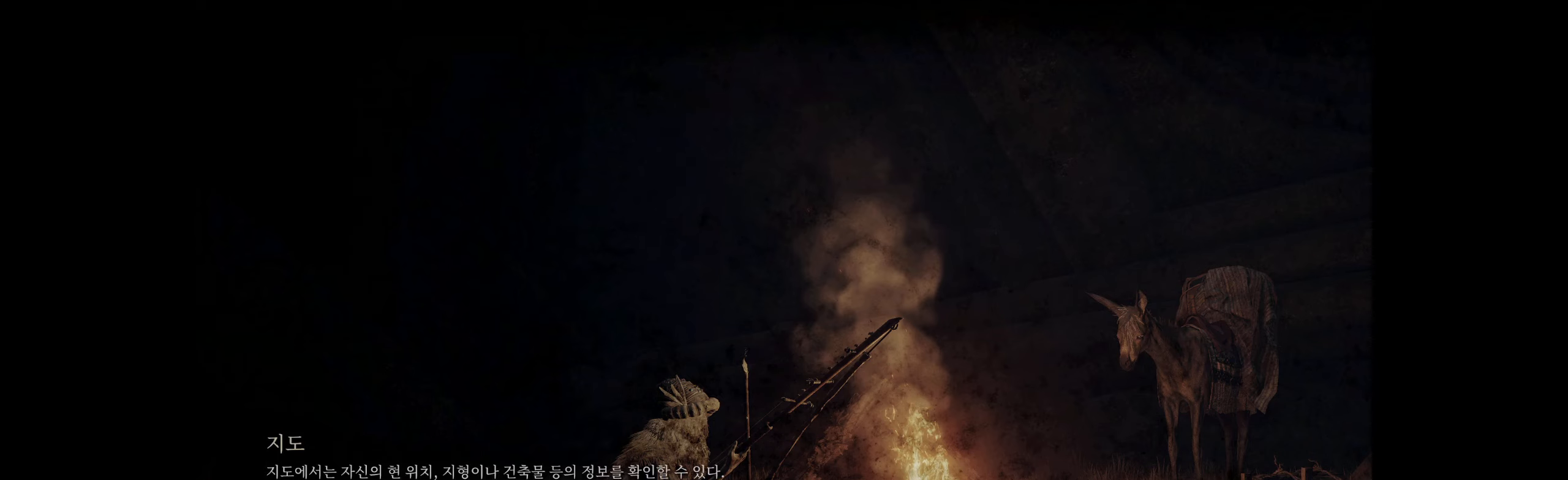
{"buttons": [], "left_stick": "center", "events": []}
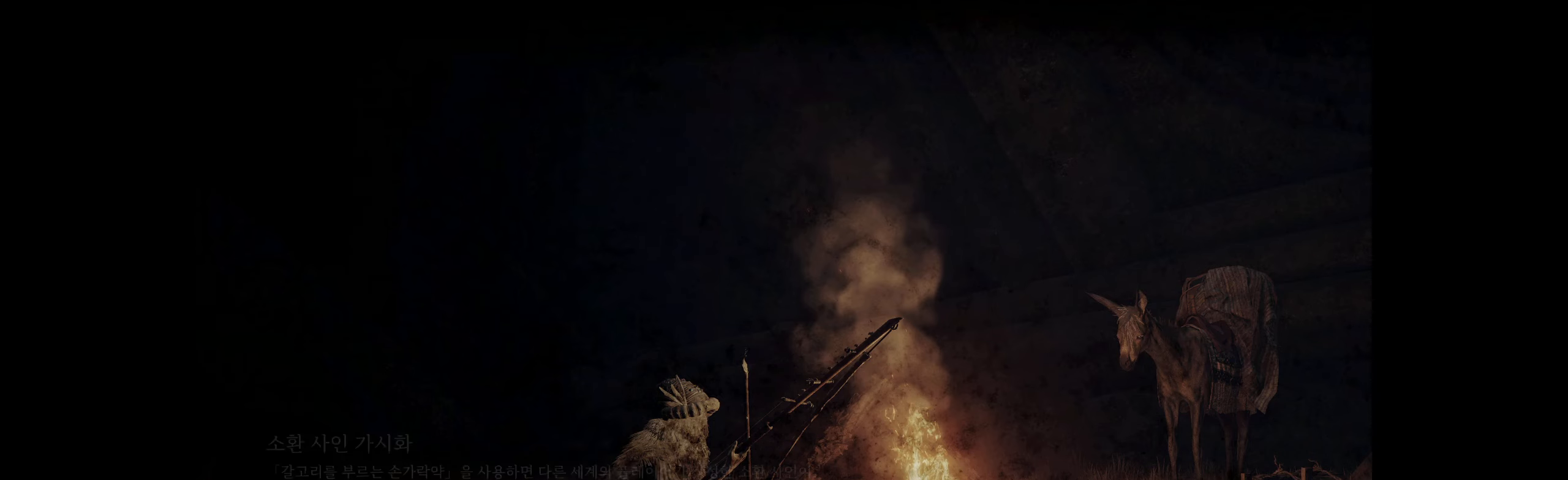
{"buttons": [], "left_stick": "center", "events": []}
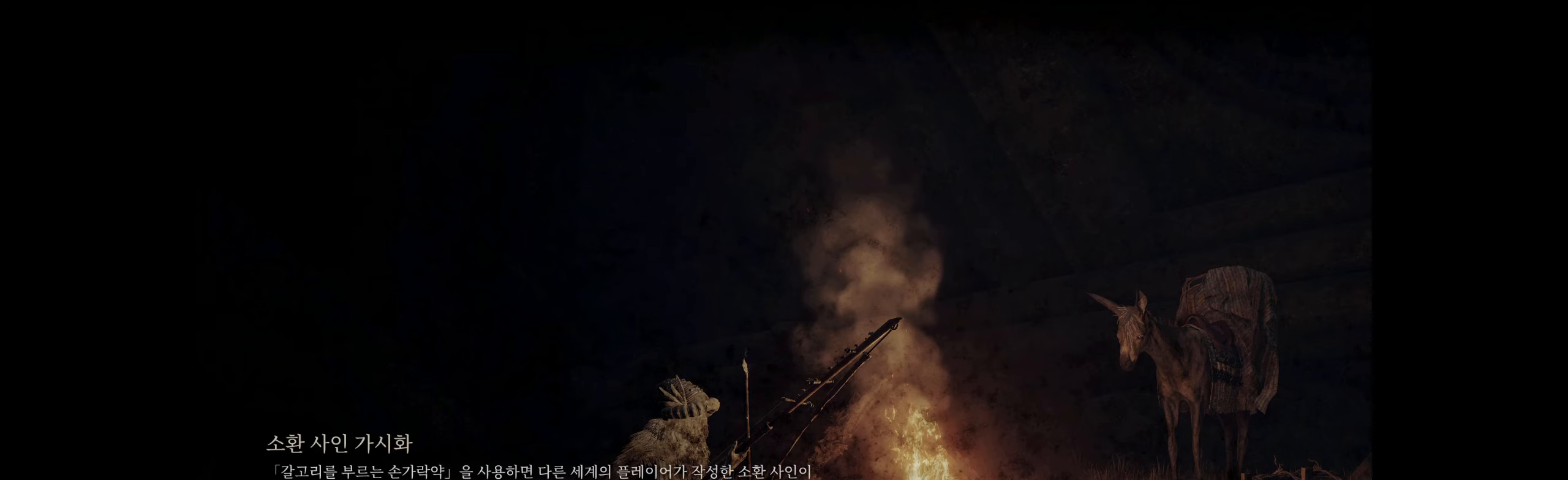
{"buttons": [], "left_stick": "center", "events": [[83, "A", "down"], [233, "A", "up"]]}
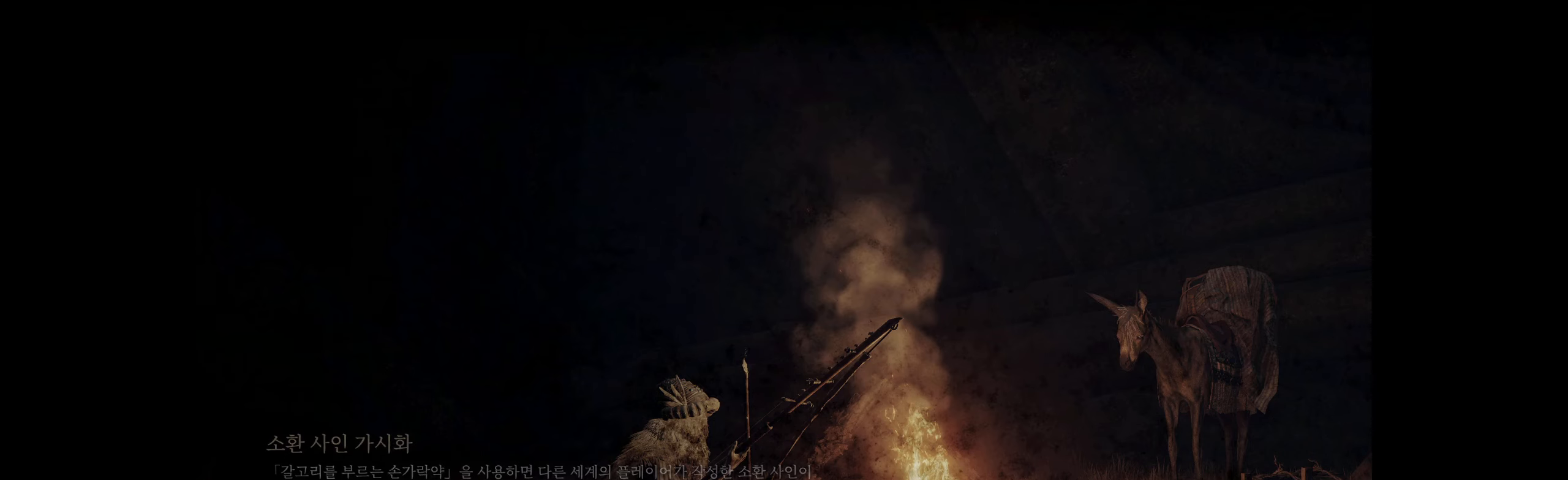
{"buttons": [], "left_stick": "center", "events": []}
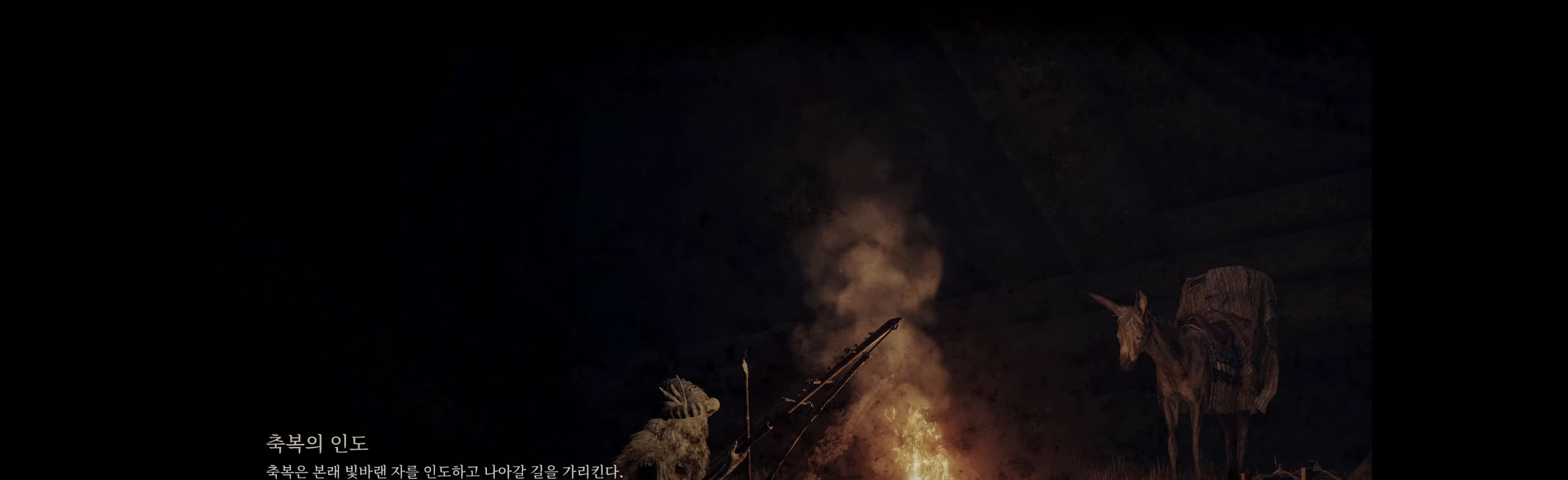
{"buttons": [], "left_stick": "center", "events": [[100, "A", "down"], [216, "A", "up"]]}
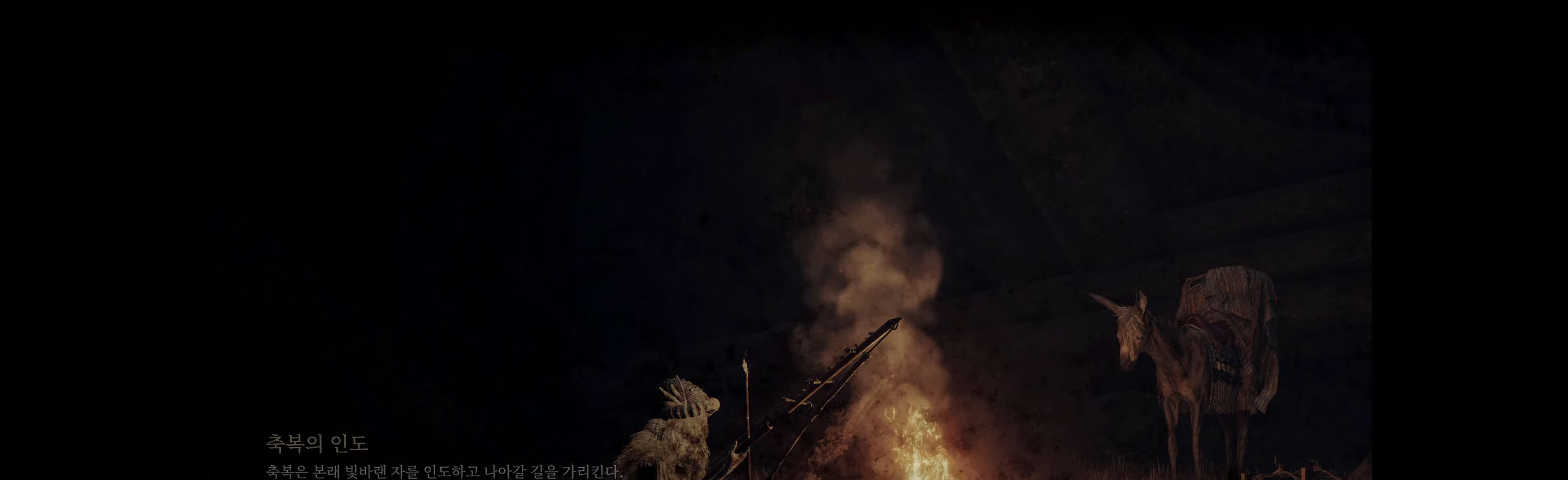
{"buttons": [], "left_stick": "center", "events": []}
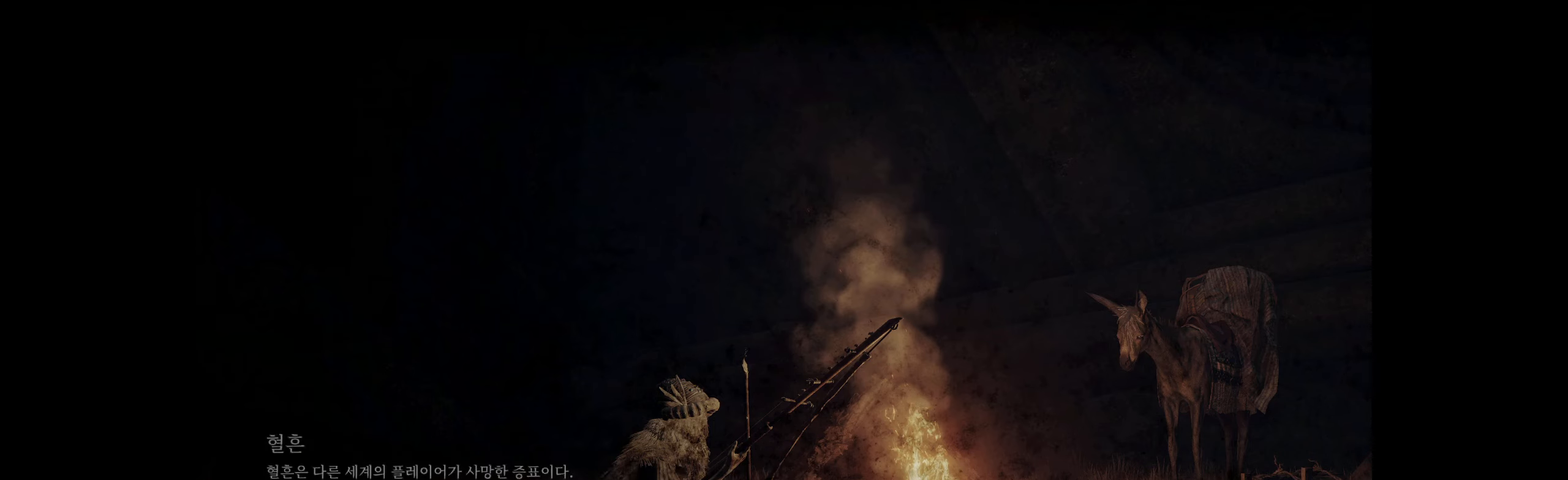
{"buttons": [], "left_stick": "center", "events": [[200, "A", "down"], [333, "A", "up"]]}
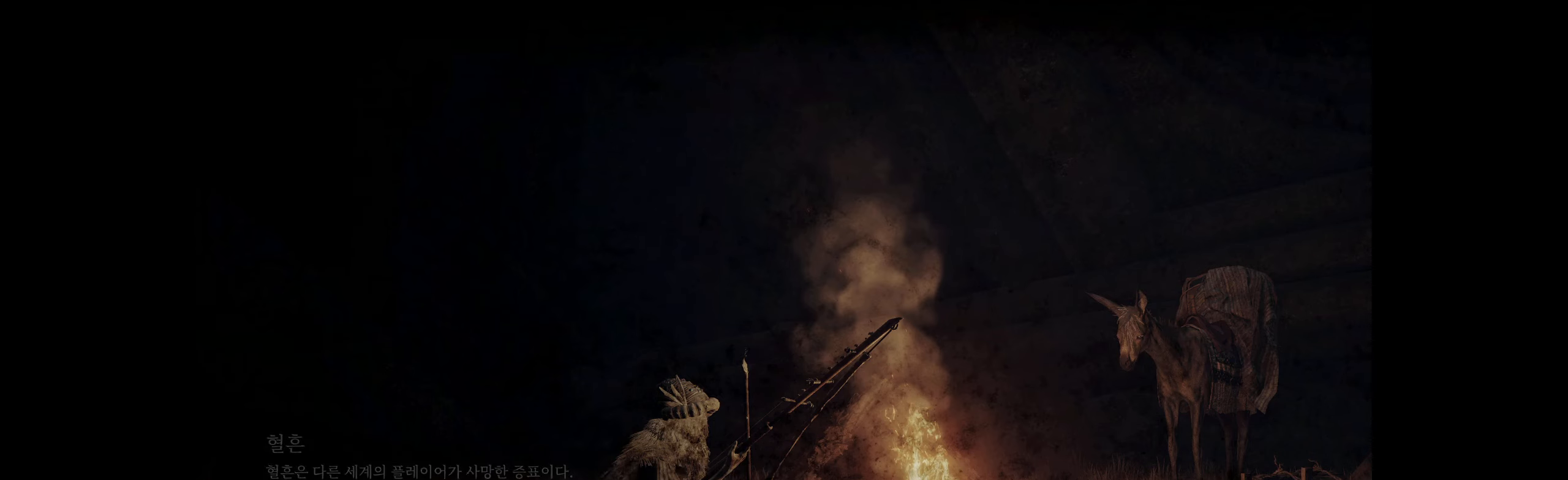
{"buttons": ["A"], "left_stick": "center", "events": [[500, "A", "down"]]}